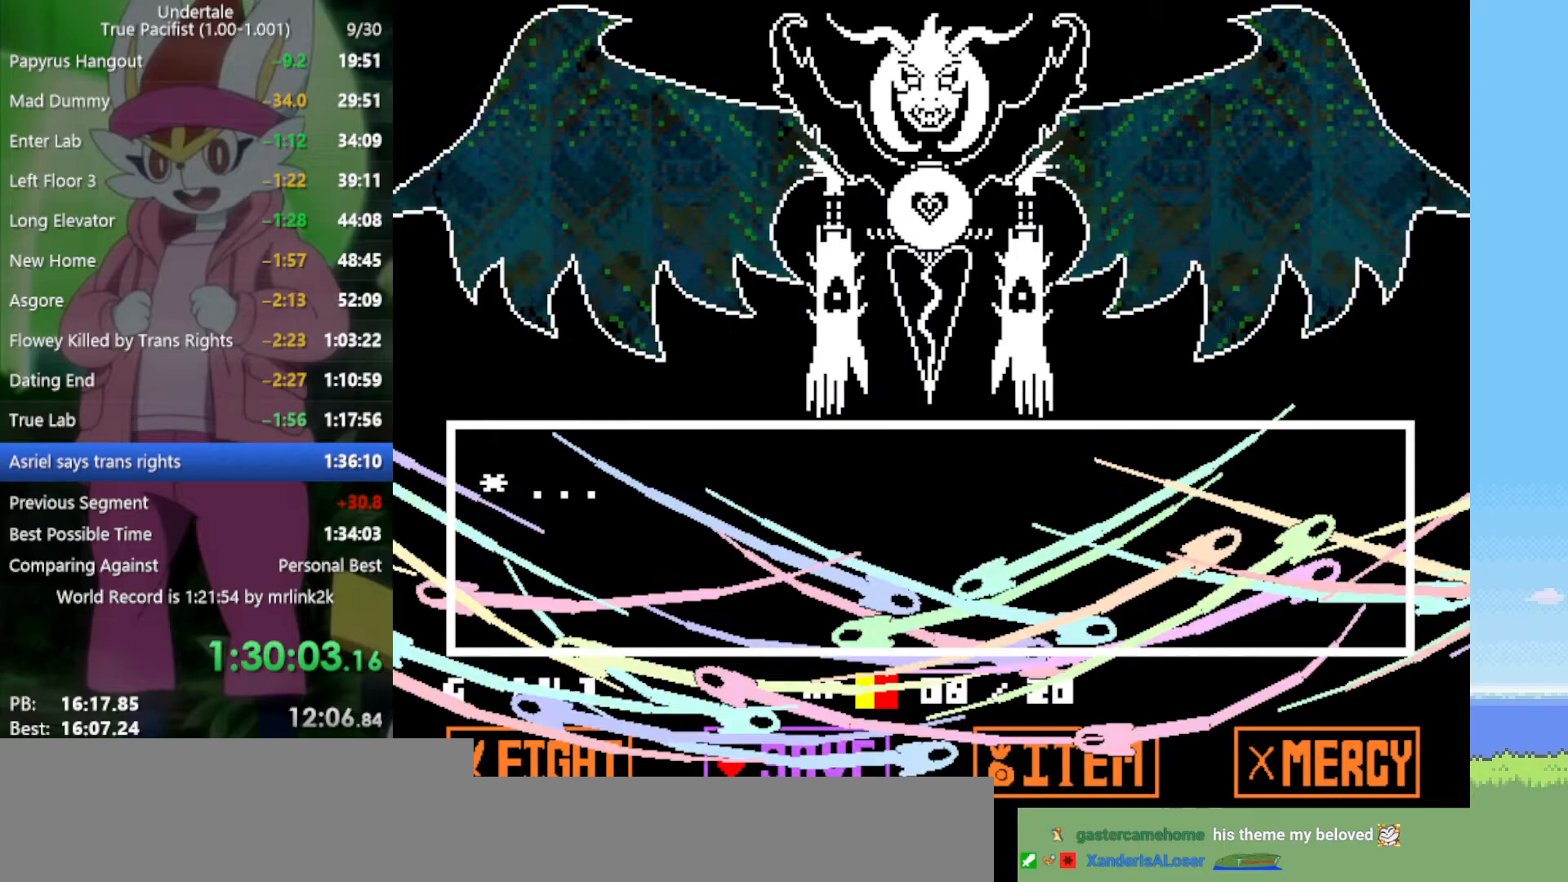
Gameplay with keyboard; each line is a JSON object with the keys held at the frame after it. "events" lists presses ("down") and releases ("up") of "c", "ctrl", "down", "left", "return", "right", "shift", "up", "x" and "z" between this image and that frame as [ms after this image, input, new state], when the widget could be followed in between. No other keys are recorded. Mouse input is not recorded.
{"keys": [], "events": [[283, "z", "down"], [333, "return", "down"], [333, "z", "up"], [367, "return", "up"], [417, "return", "down"], [417, "z", "down"], [467, "return", "up"], [467, "z", "up"]]}
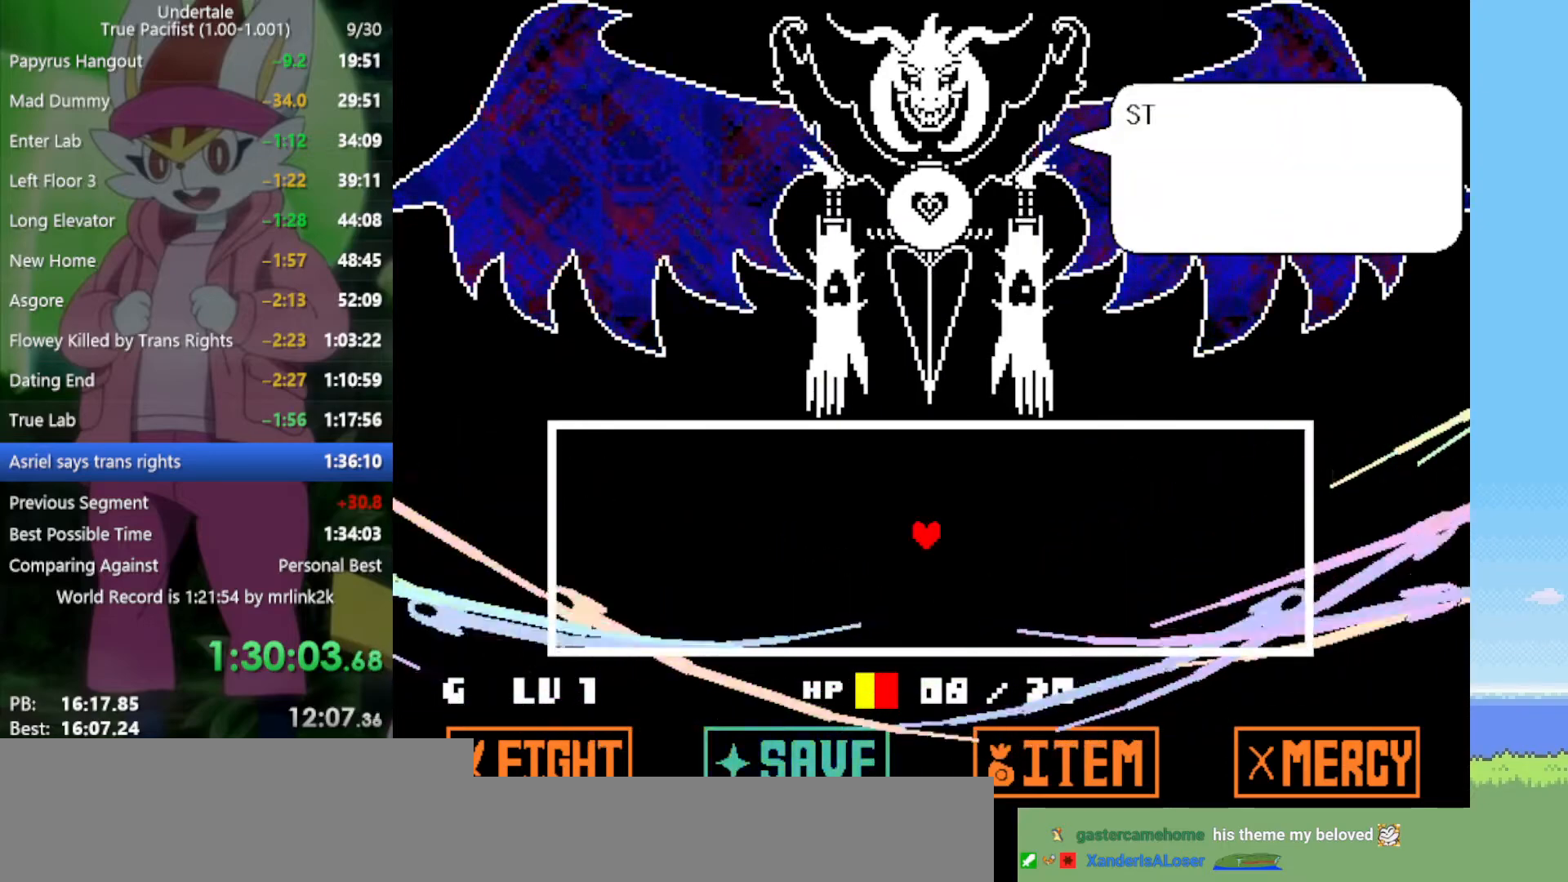
{"keys": ["return"], "events": [[17, "z", "down"], [50, "return", "down"], [50, "z", "up"], [100, "return", "up"], [150, "return", "down"], [150, "z", "down"], [200, "return", "up"], [200, "z", "up"], [233, "return", "down"], [233, "z", "down"], [283, "return", "up"], [283, "z", "up"], [367, "return", "down"], [367, "z", "down"], [417, "return", "up"], [417, "z", "up"], [467, "return", "down"]]}
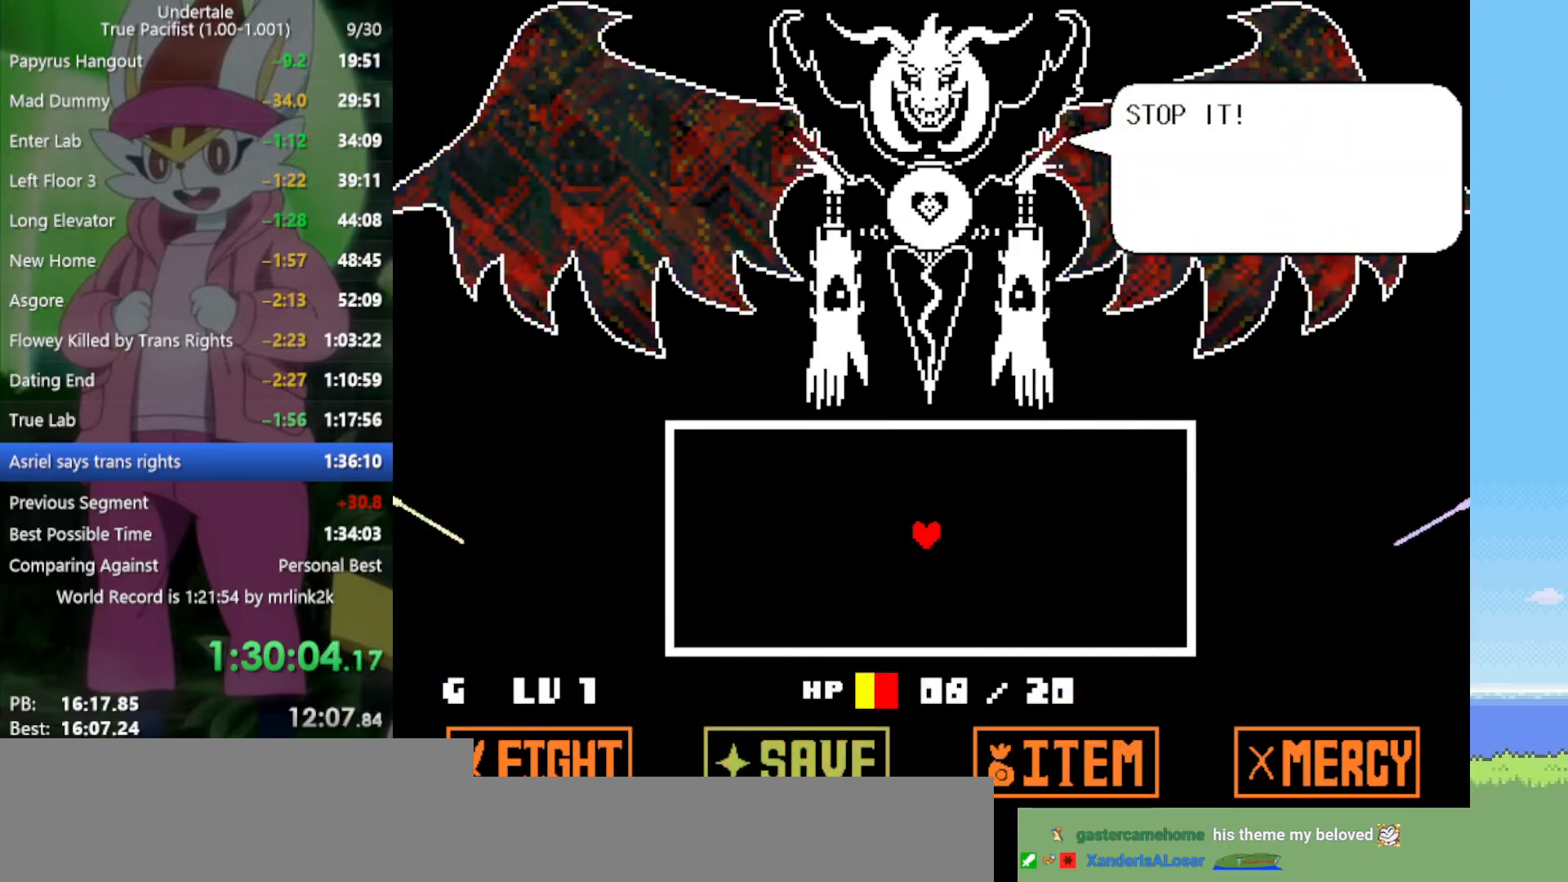
{"keys": ["return", "z"], "events": [[17, "return", "up"], [17, "z", "down"], [50, "z", "up"], [100, "return", "down"], [100, "z", "down"], [150, "return", "up"], [200, "return", "down"], [200, "z", "up"], [233, "return", "up"], [233, "z", "down"], [283, "z", "up"], [333, "return", "down"], [383, "return", "up"], [383, "z", "down"], [417, "z", "up"], [467, "return", "down"], [467, "z", "down"]]}
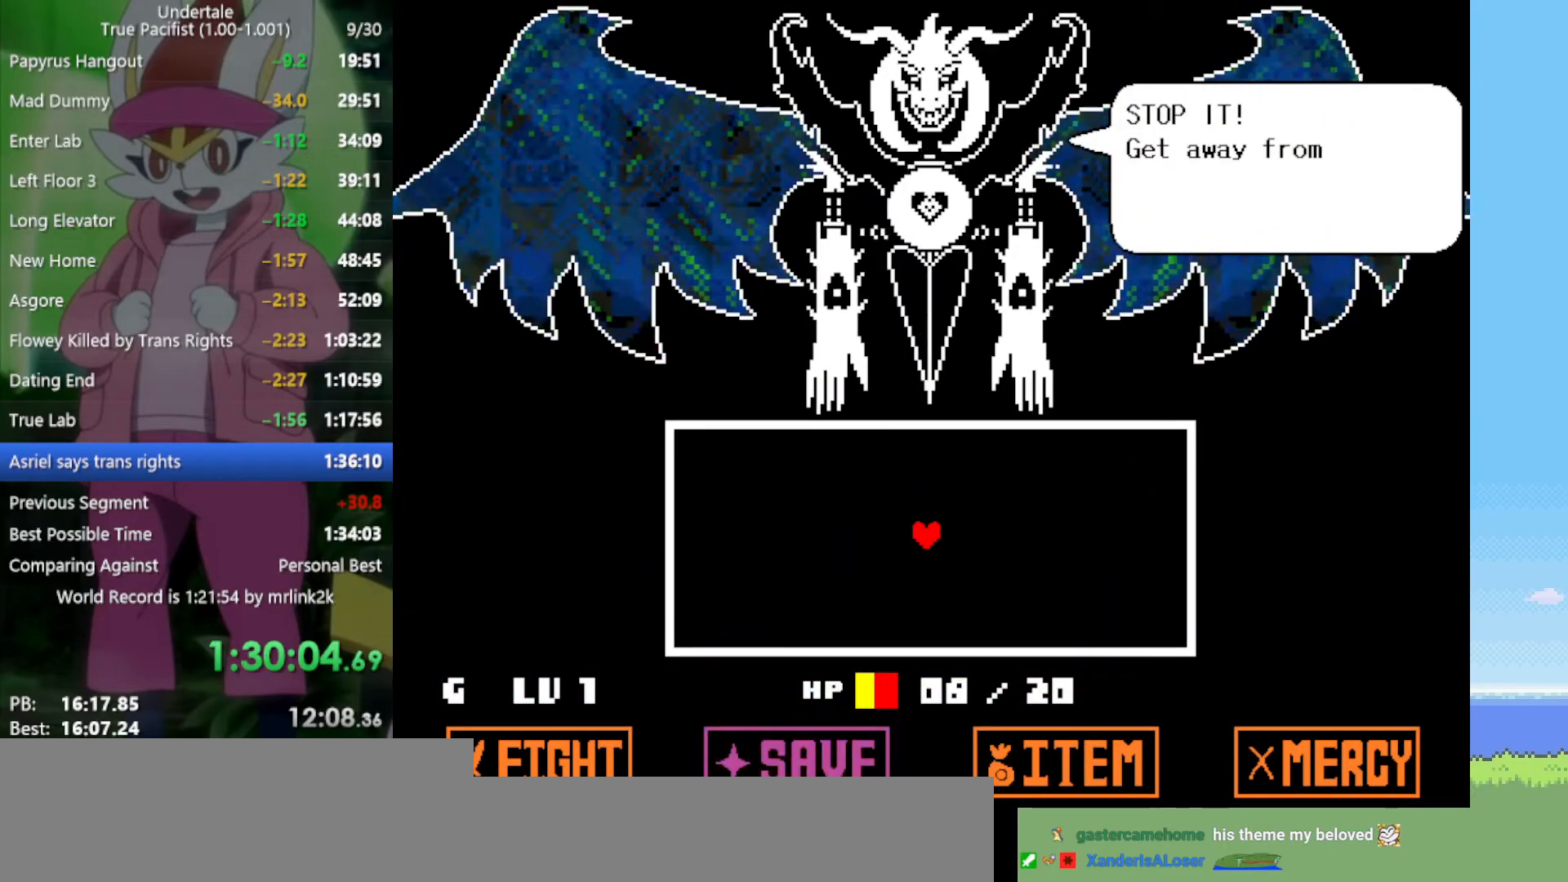
{"keys": [], "events": [[17, "return", "up"], [67, "z", "up"], [100, "return", "down"], [100, "z", "down"], [150, "return", "up"], [150, "z", "up"], [250, "return", "down"], [250, "z", "down"], [283, "return", "up"], [283, "z", "up"], [383, "return", "down"], [383, "z", "down"], [433, "return", "up"], [433, "z", "up"]]}
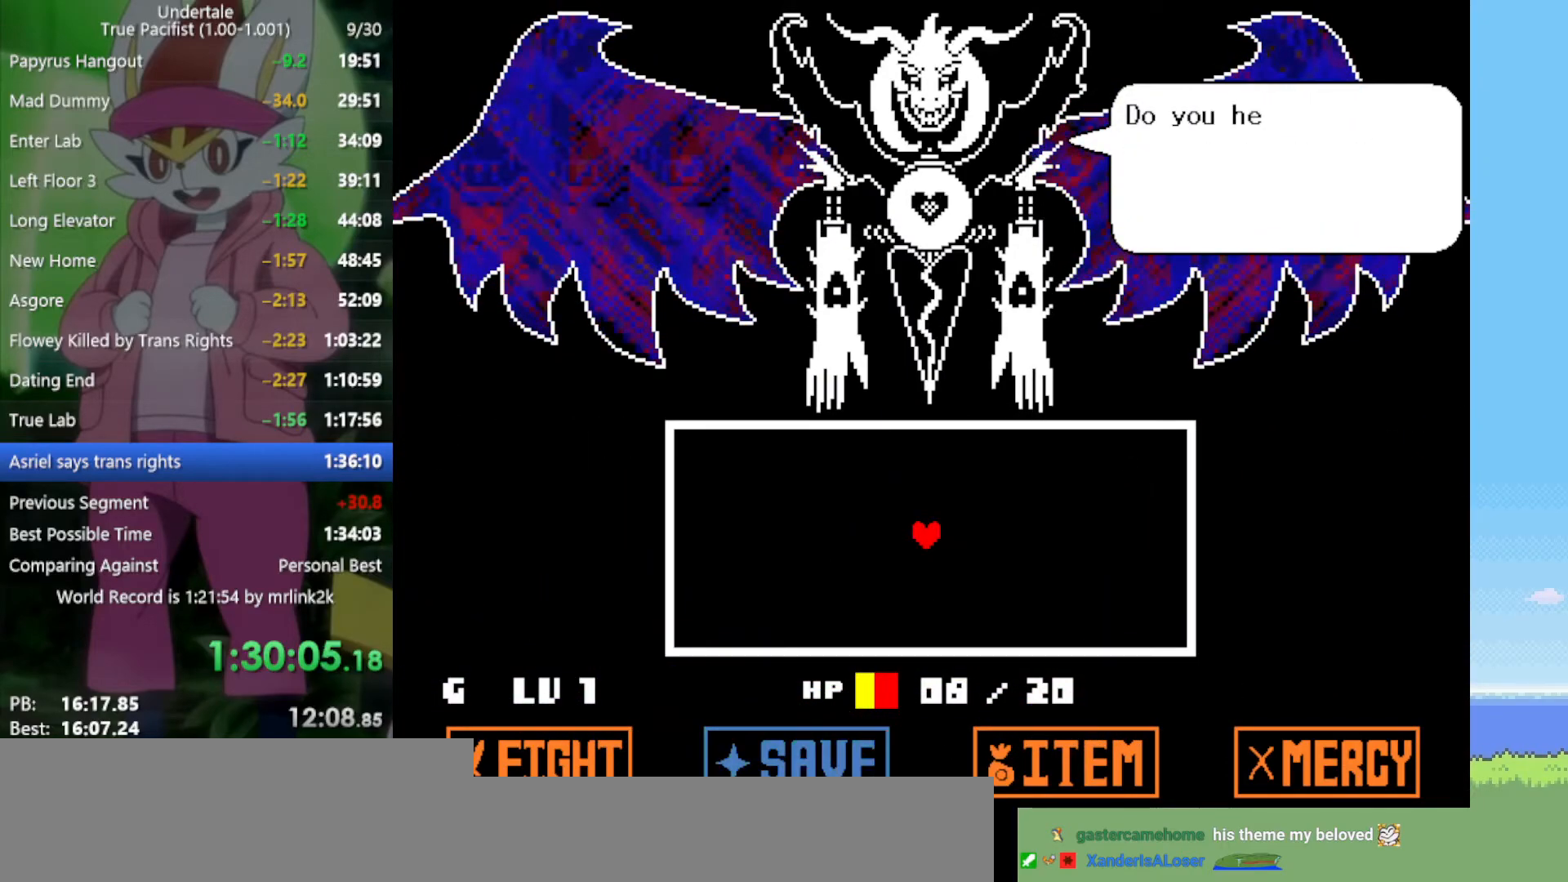
{"keys": [], "events": [[17, "z", "down"], [67, "z", "up"], [117, "return", "down"], [117, "z", "down"], [150, "return", "up"], [200, "z", "up"], [250, "return", "down"], [300, "return", "up"], [383, "z", "down"], [433, "return", "down"], [433, "z", "up"], [483, "return", "up"]]}
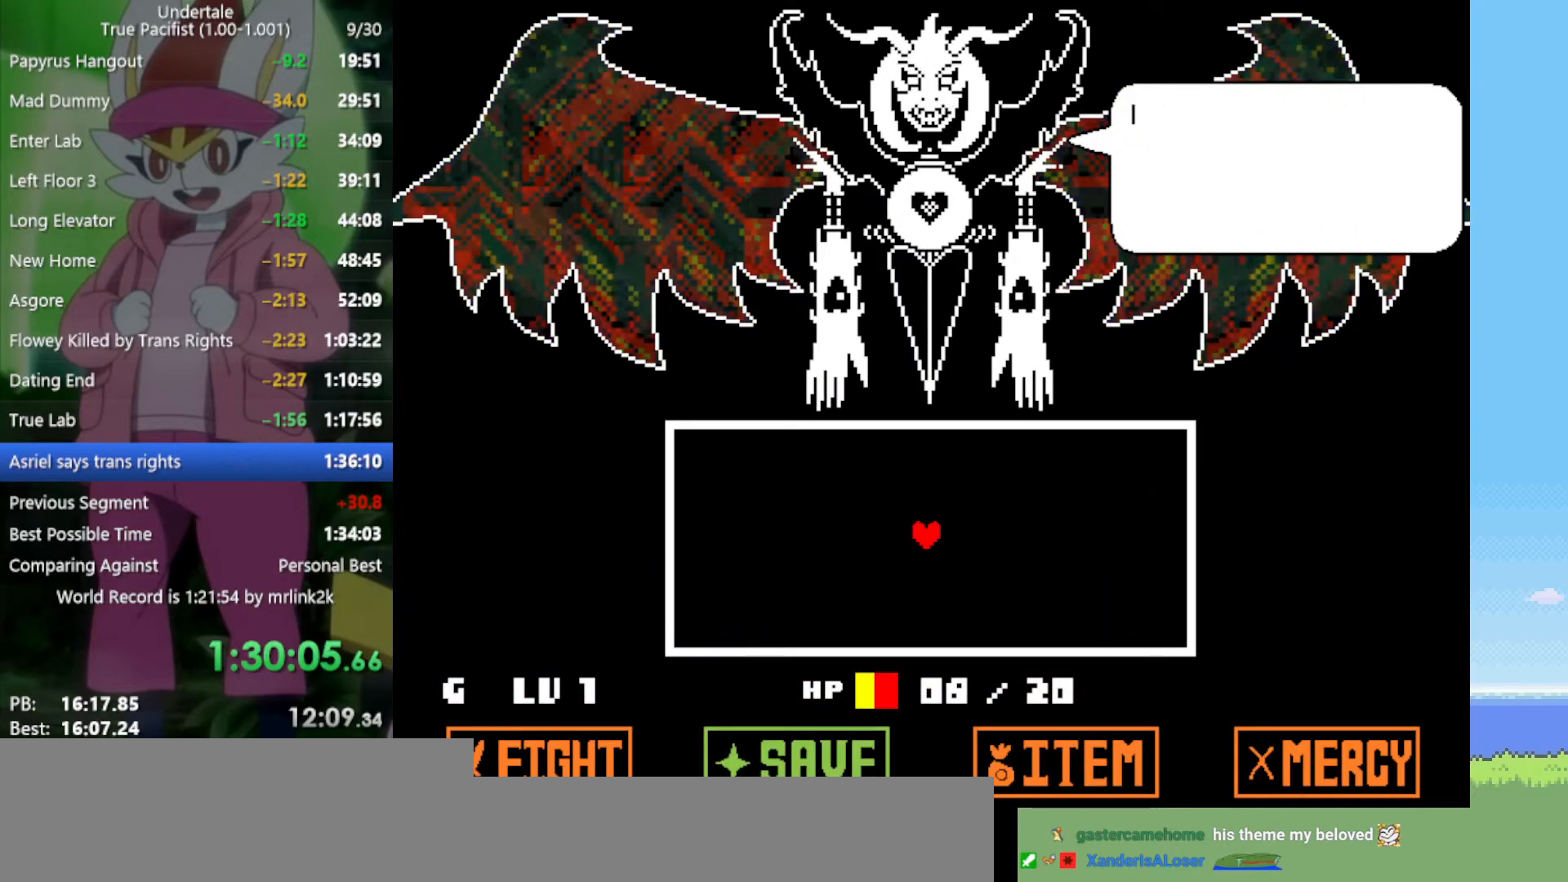
{"keys": ["return", "z"], "events": [[17, "z", "down"], [67, "return", "down"], [117, "z", "up"], [150, "return", "up"], [250, "return", "down"], [250, "z", "down"], [333, "return", "up"], [333, "z", "up"], [433, "return", "down"], [433, "z", "down"]]}
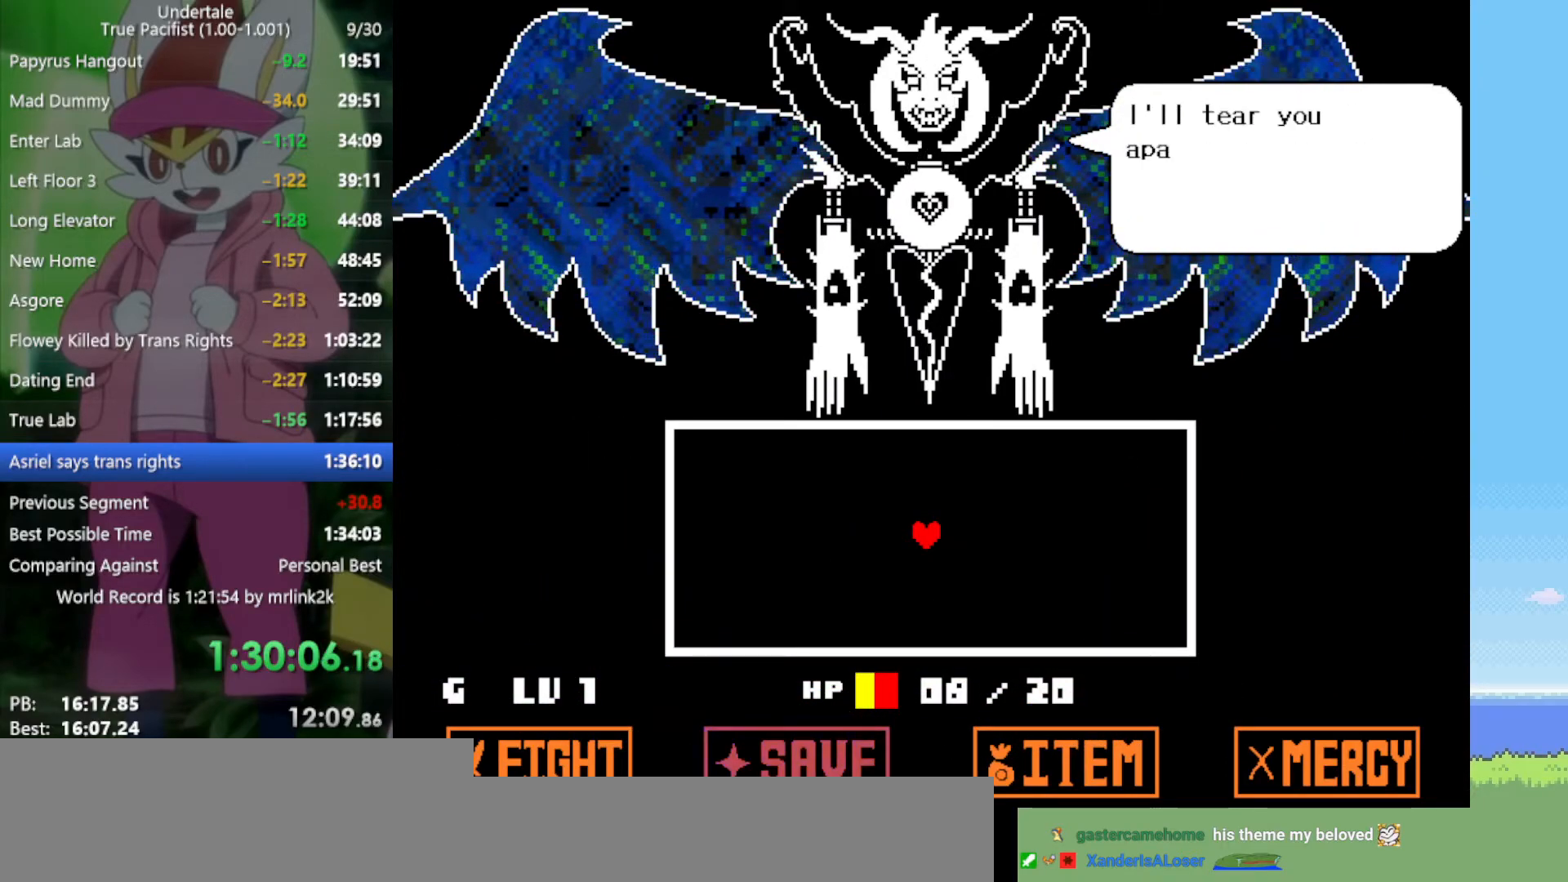
{"keys": ["z"], "events": [[17, "return", "up"], [17, "z", "up"], [117, "z", "down"], [167, "return", "down"], [200, "return", "up"], [200, "z", "up"], [300, "z", "down"], [333, "return", "down"], [383, "return", "up"], [383, "z", "up"], [483, "z", "down"]]}
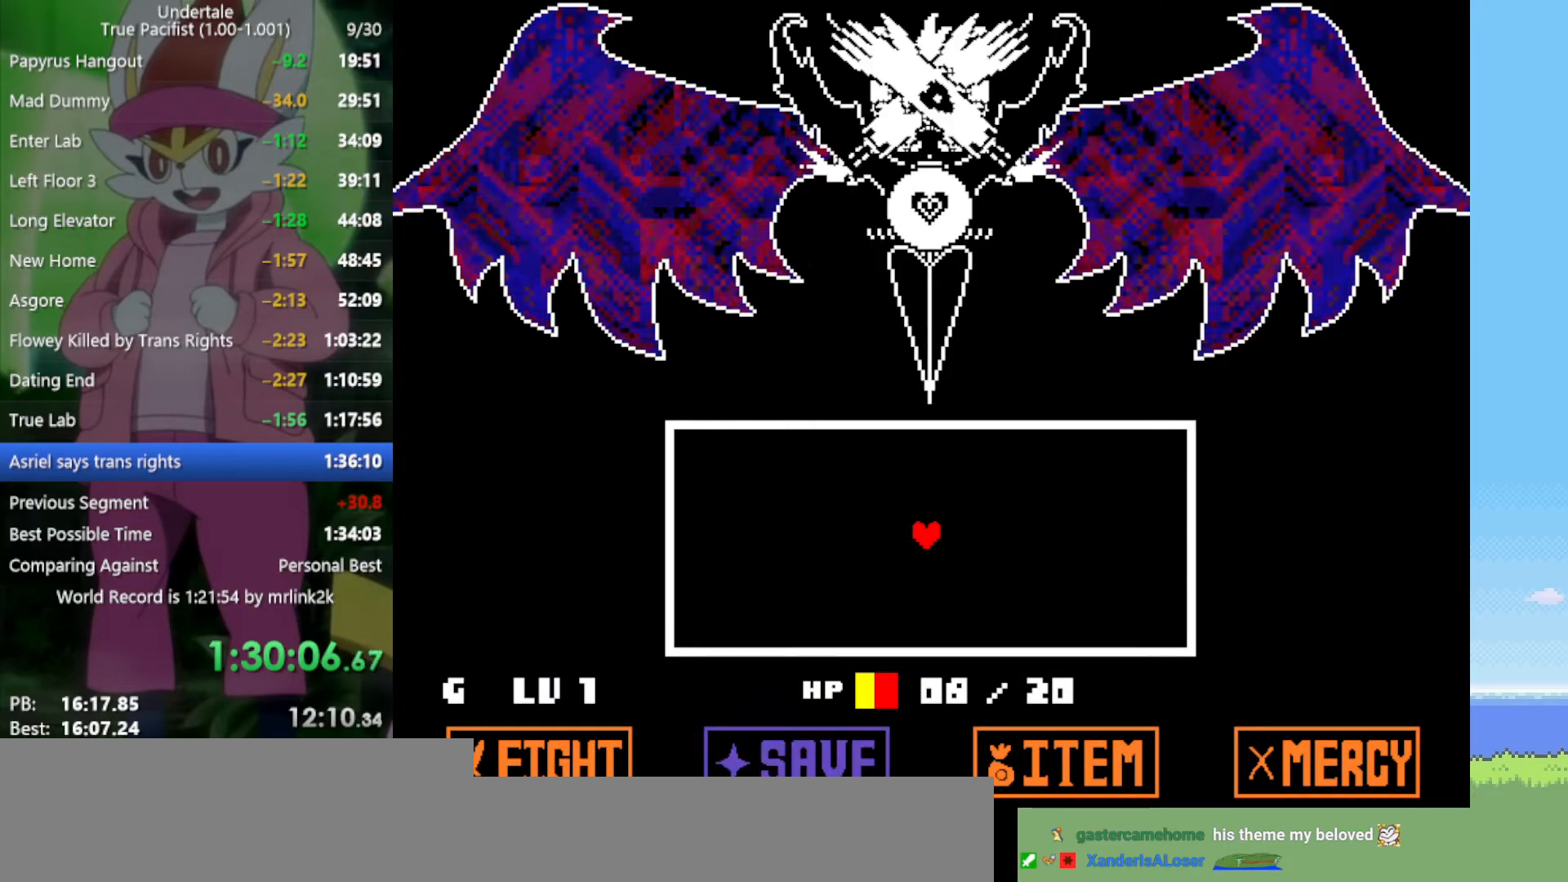
{"keys": [], "events": [[33, "return", "down"], [67, "z", "up"], [117, "return", "up"], [167, "z", "down"], [200, "return", "down"], [250, "z", "up"], [300, "return", "up"], [350, "z", "down"], [383, "return", "down"], [433, "z", "up"], [483, "return", "up"]]}
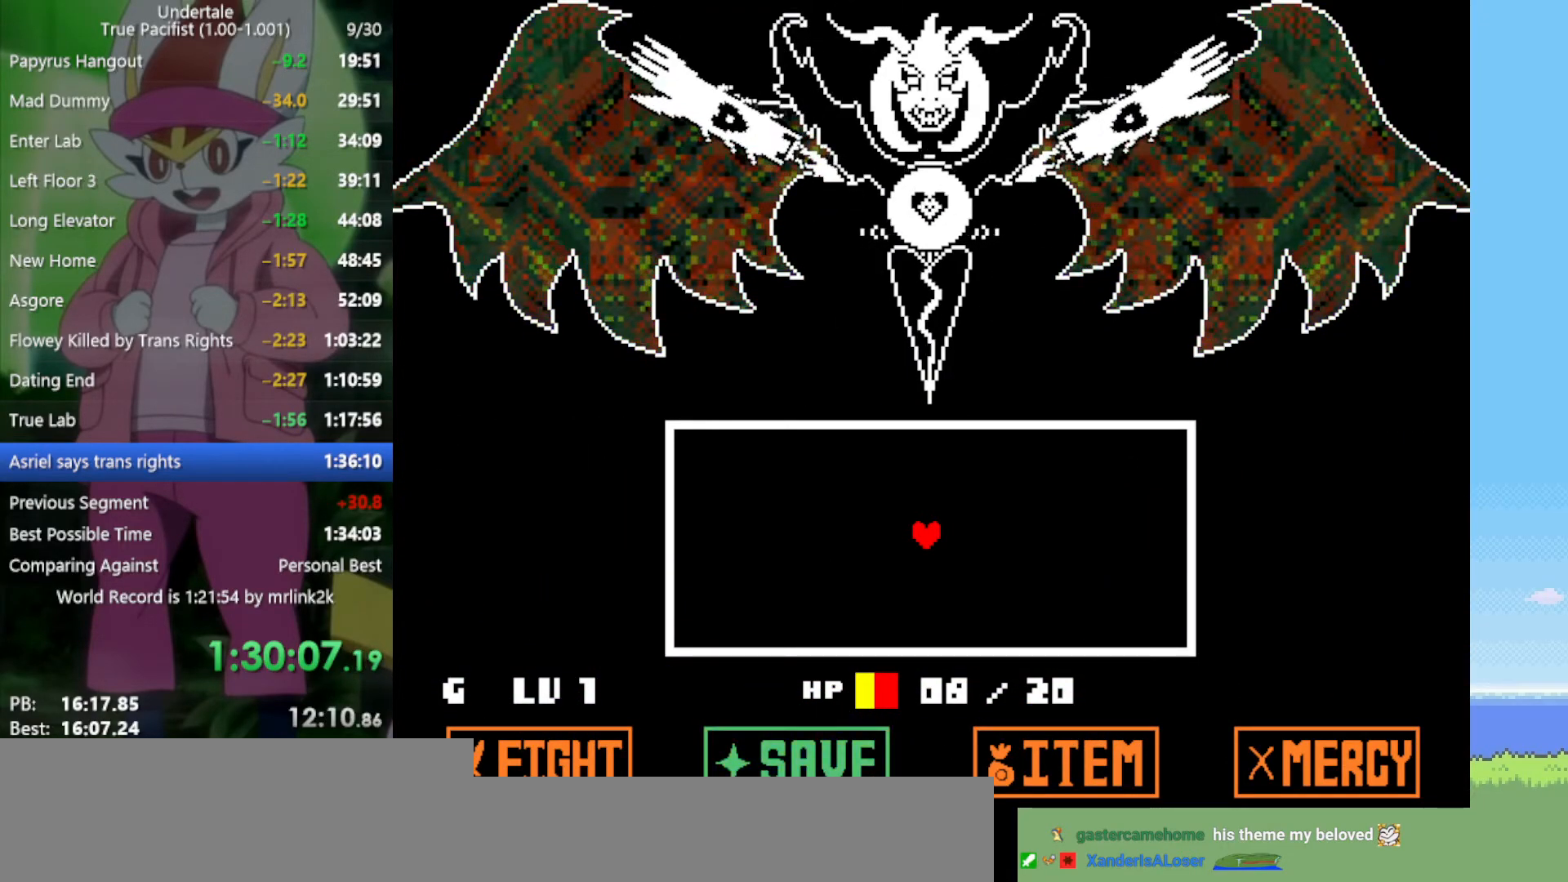
{"keys": [], "events": []}
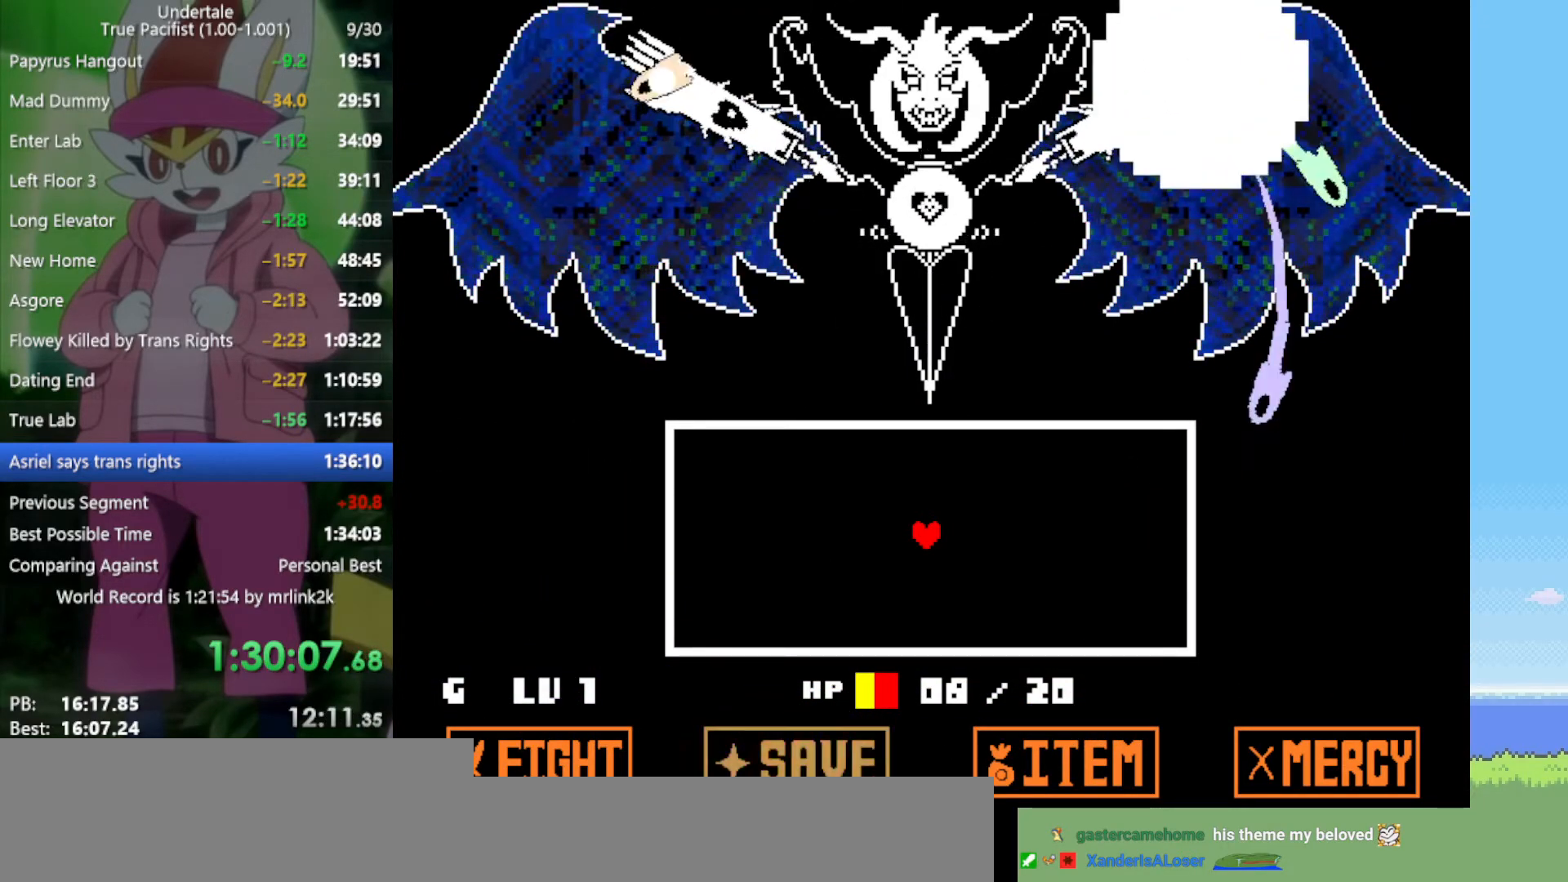
{"keys": ["up"], "events": [[167, "down", "down"], [267, "down", "up"], [450, "up", "down"]]}
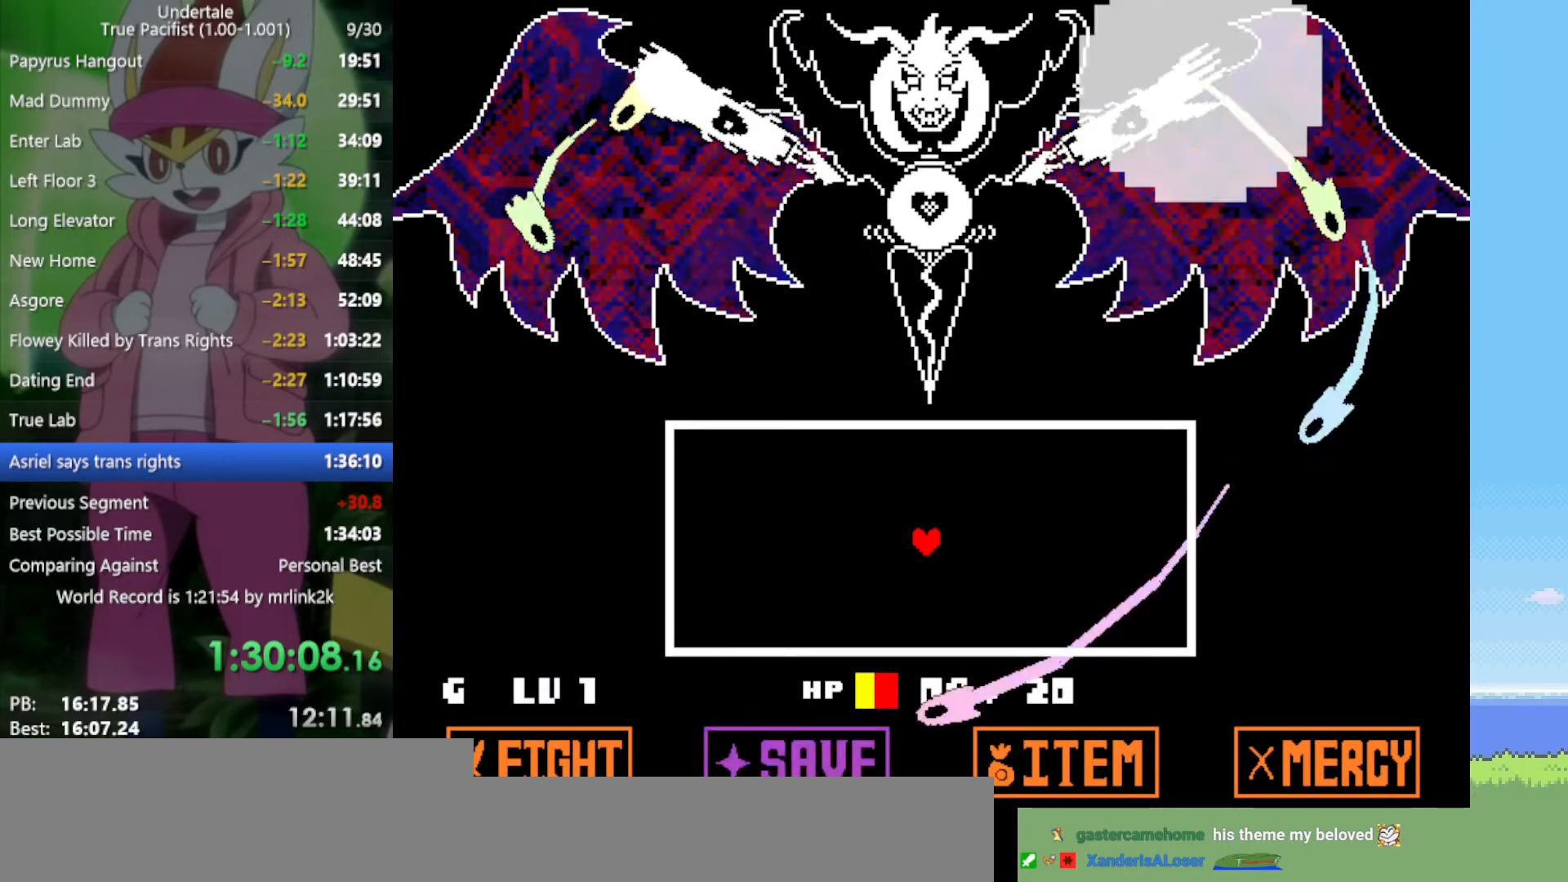
{"keys": [], "events": [[33, "up", "up"]]}
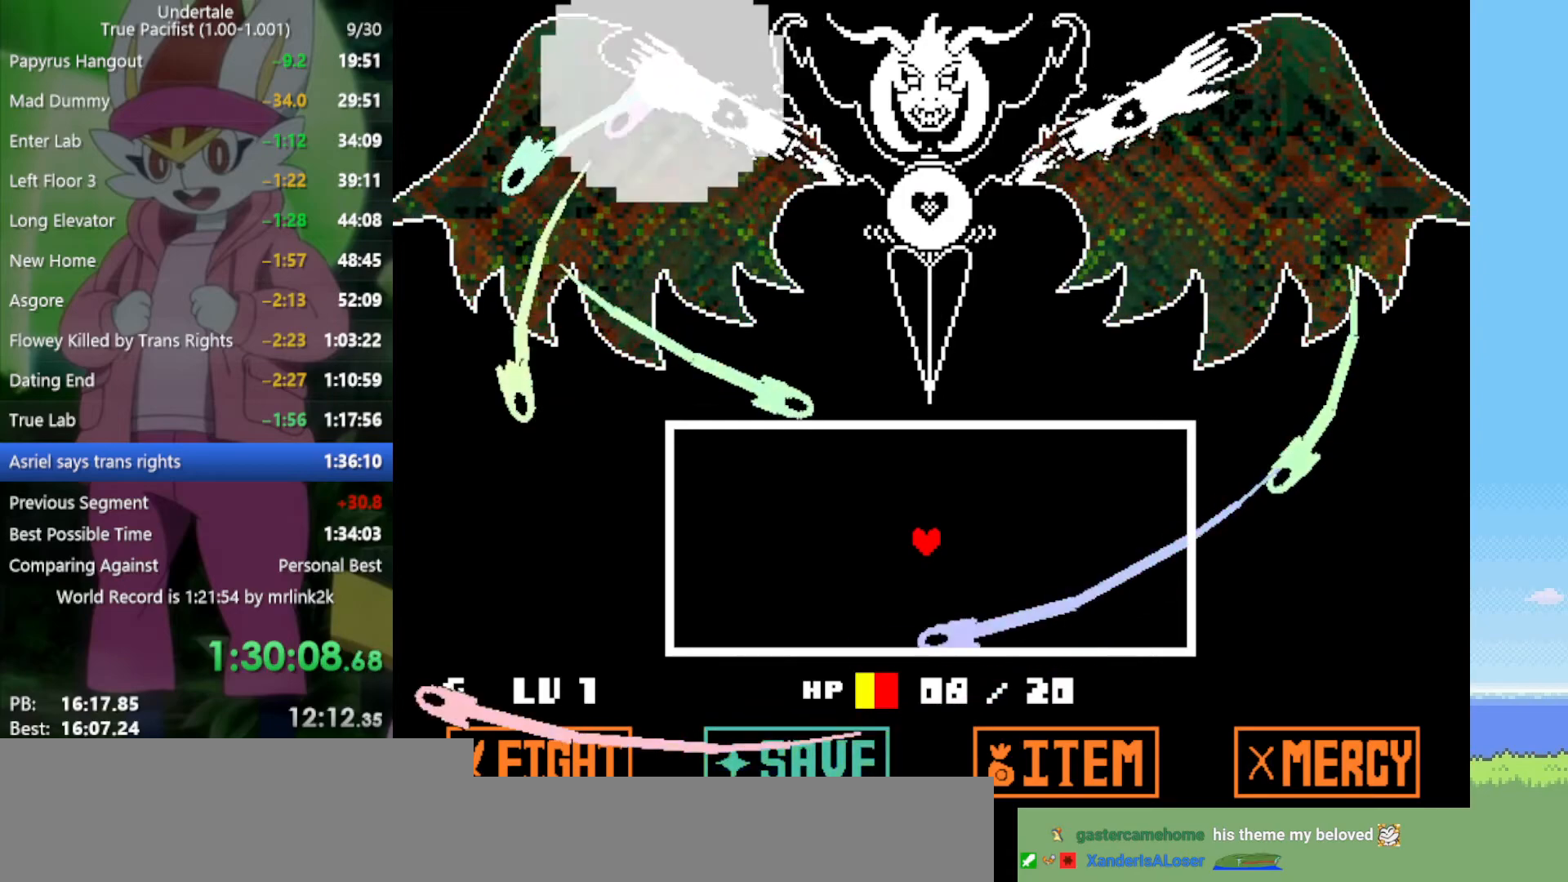
{"keys": [], "events": []}
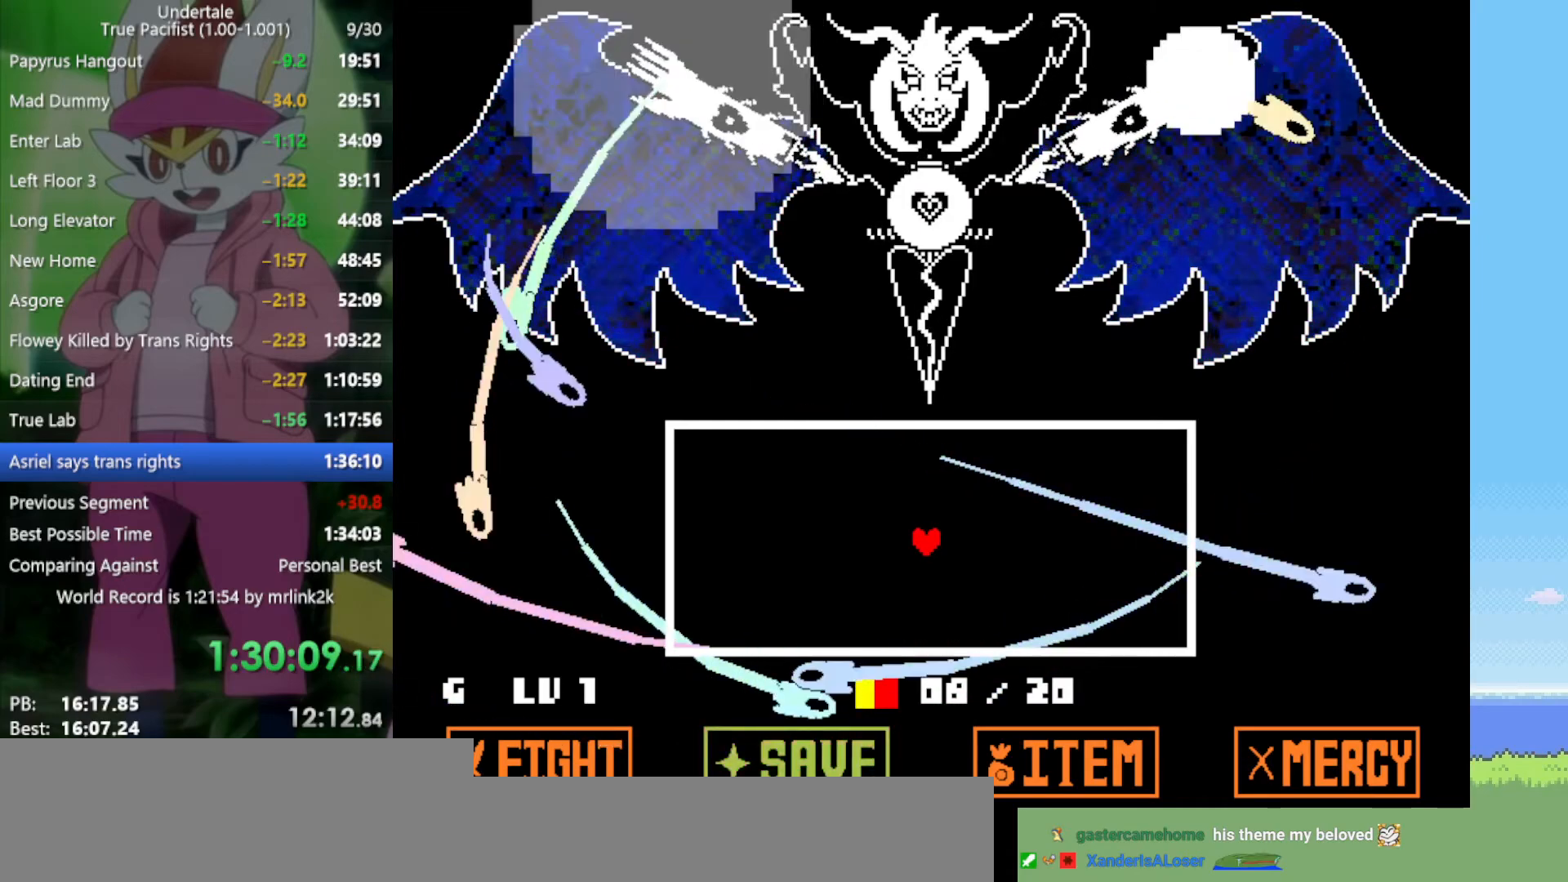
{"keys": [], "events": []}
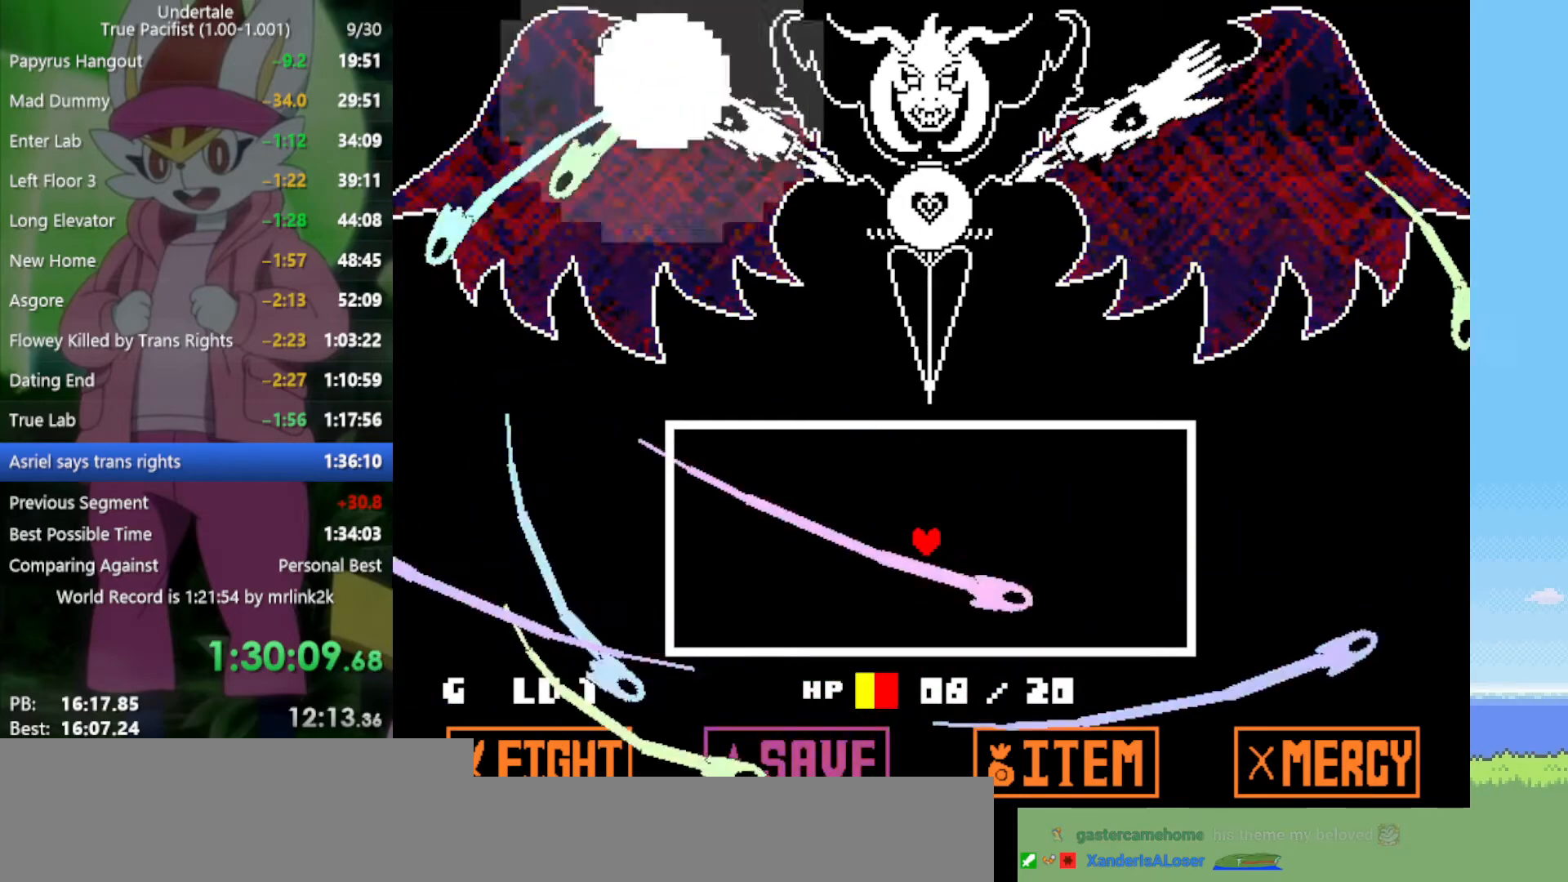
{"keys": [], "events": []}
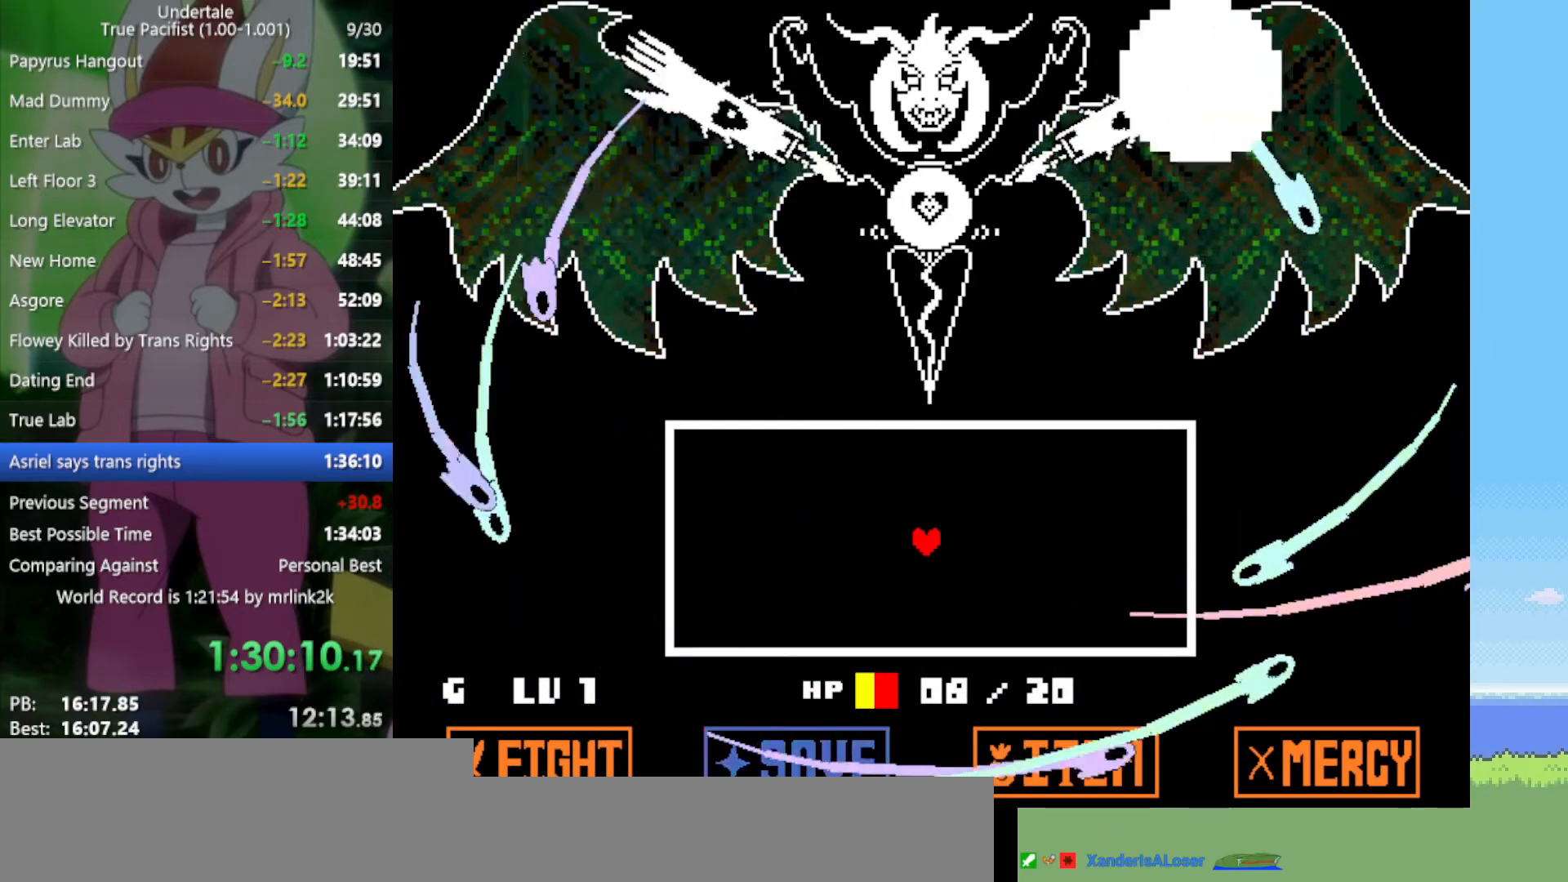
{"keys": [], "events": []}
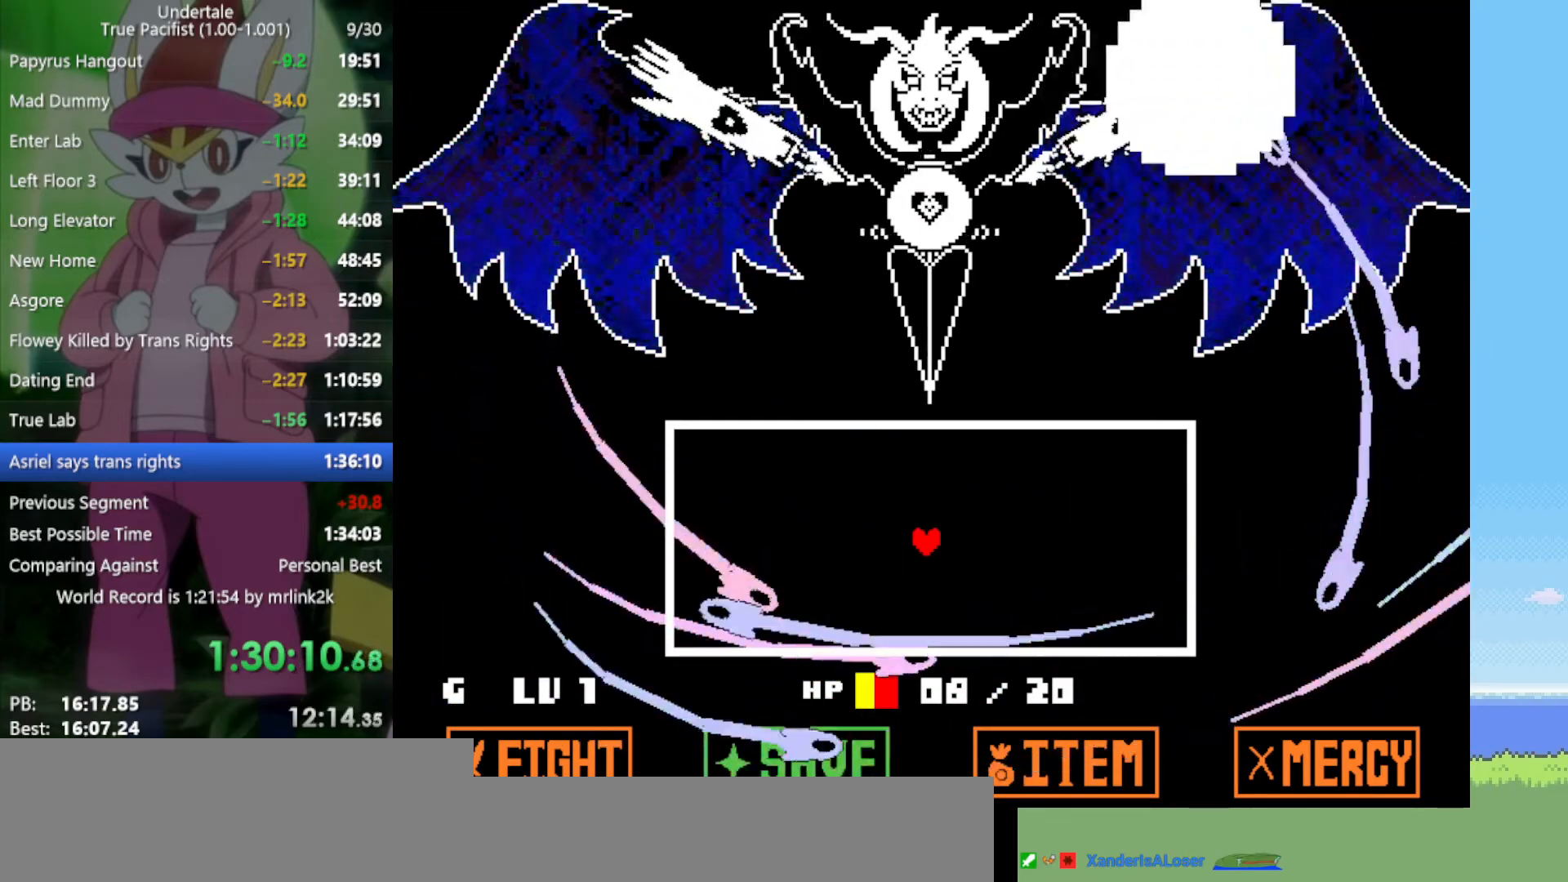
{"keys": [], "events": []}
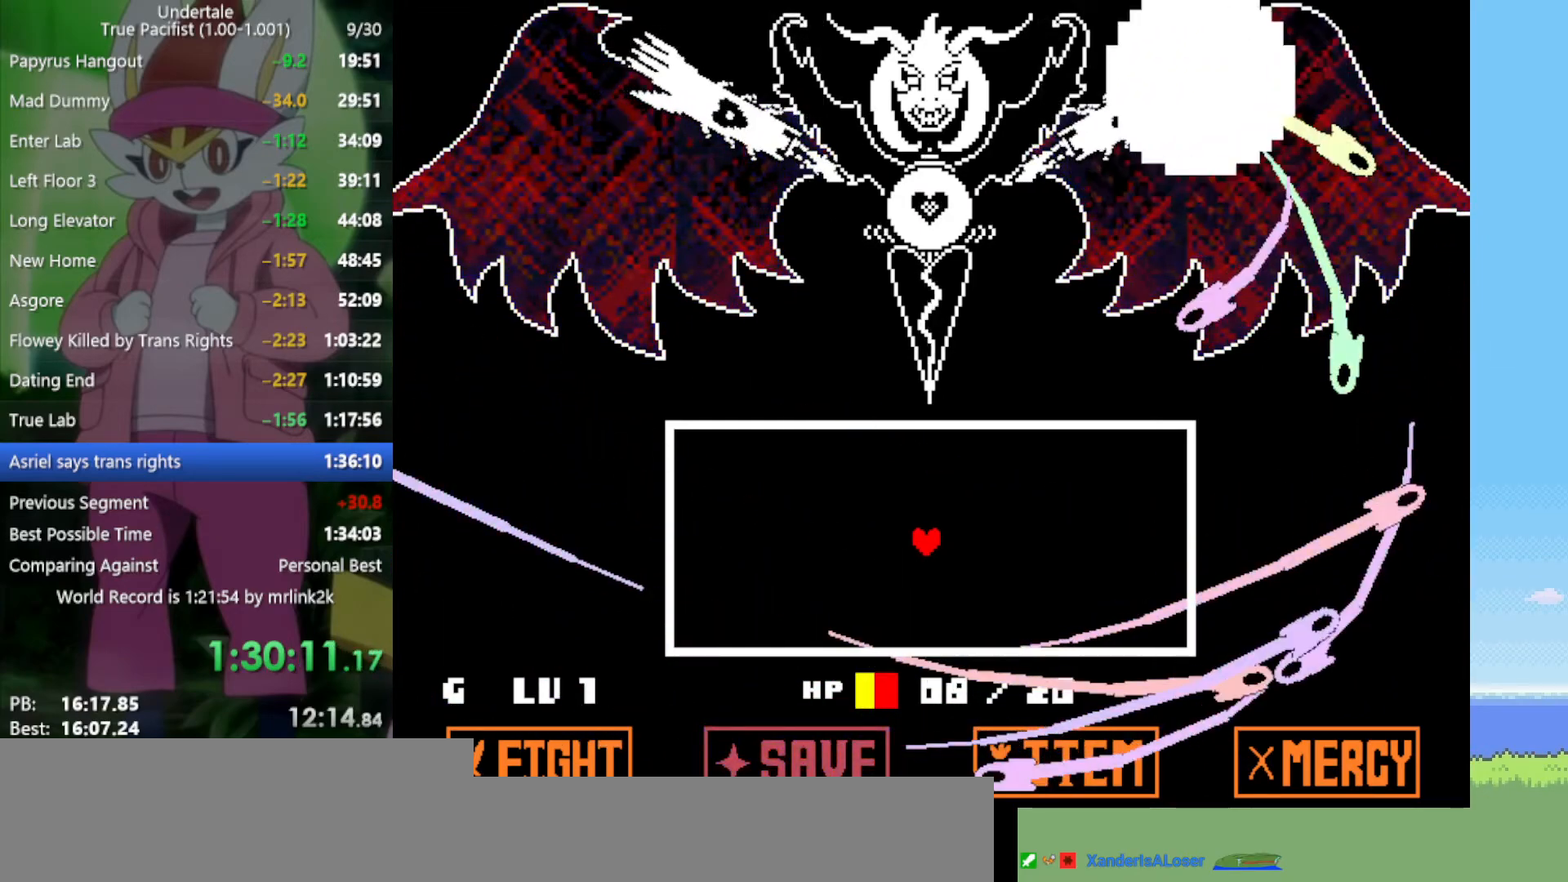
{"keys": [], "events": []}
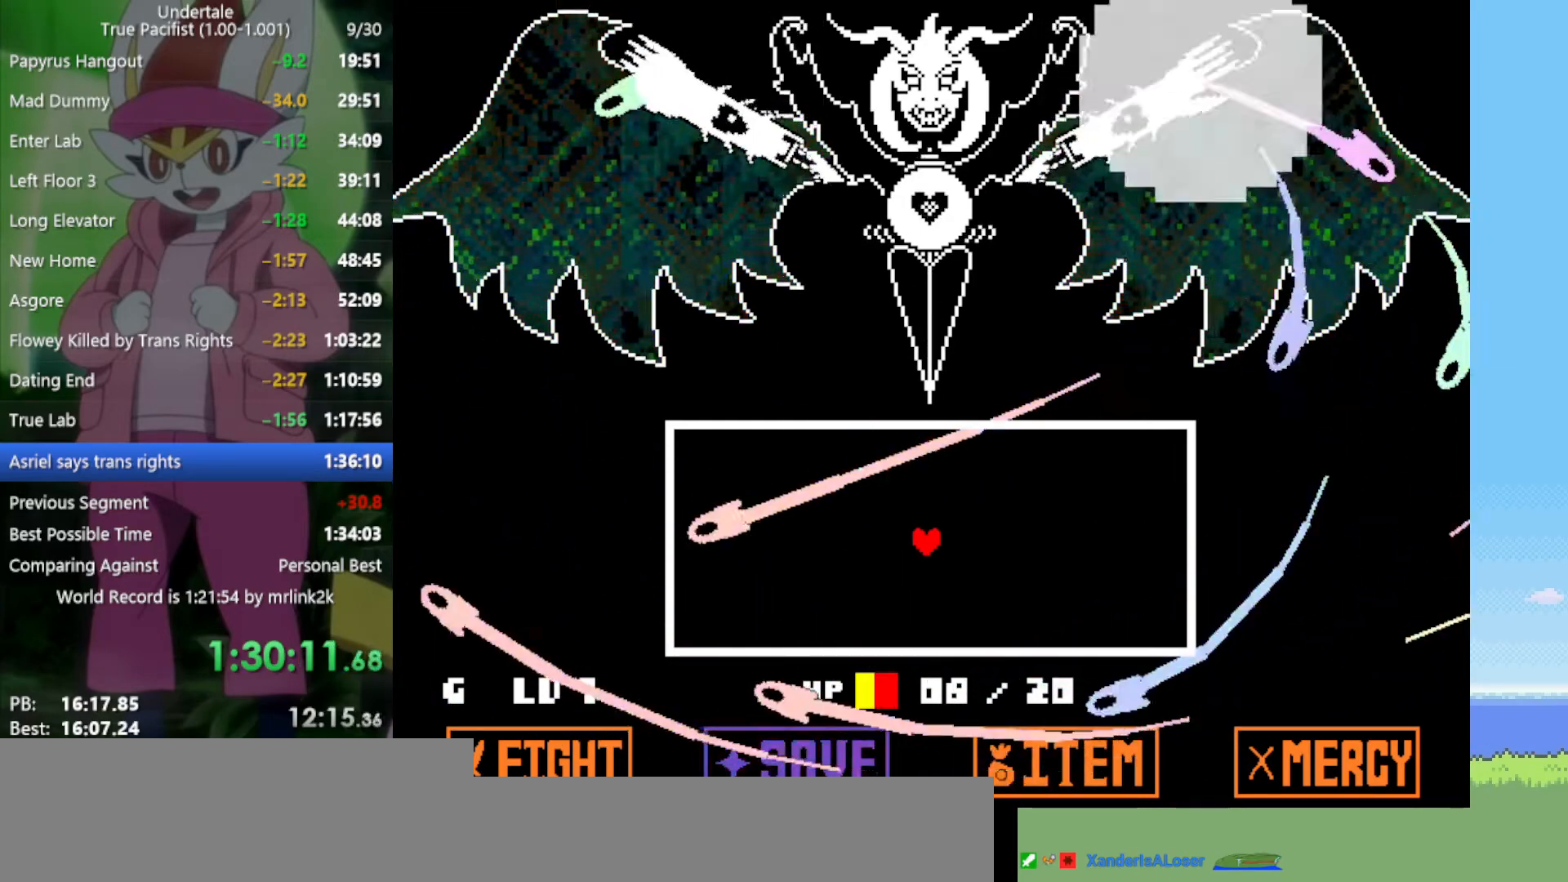
{"keys": [], "events": []}
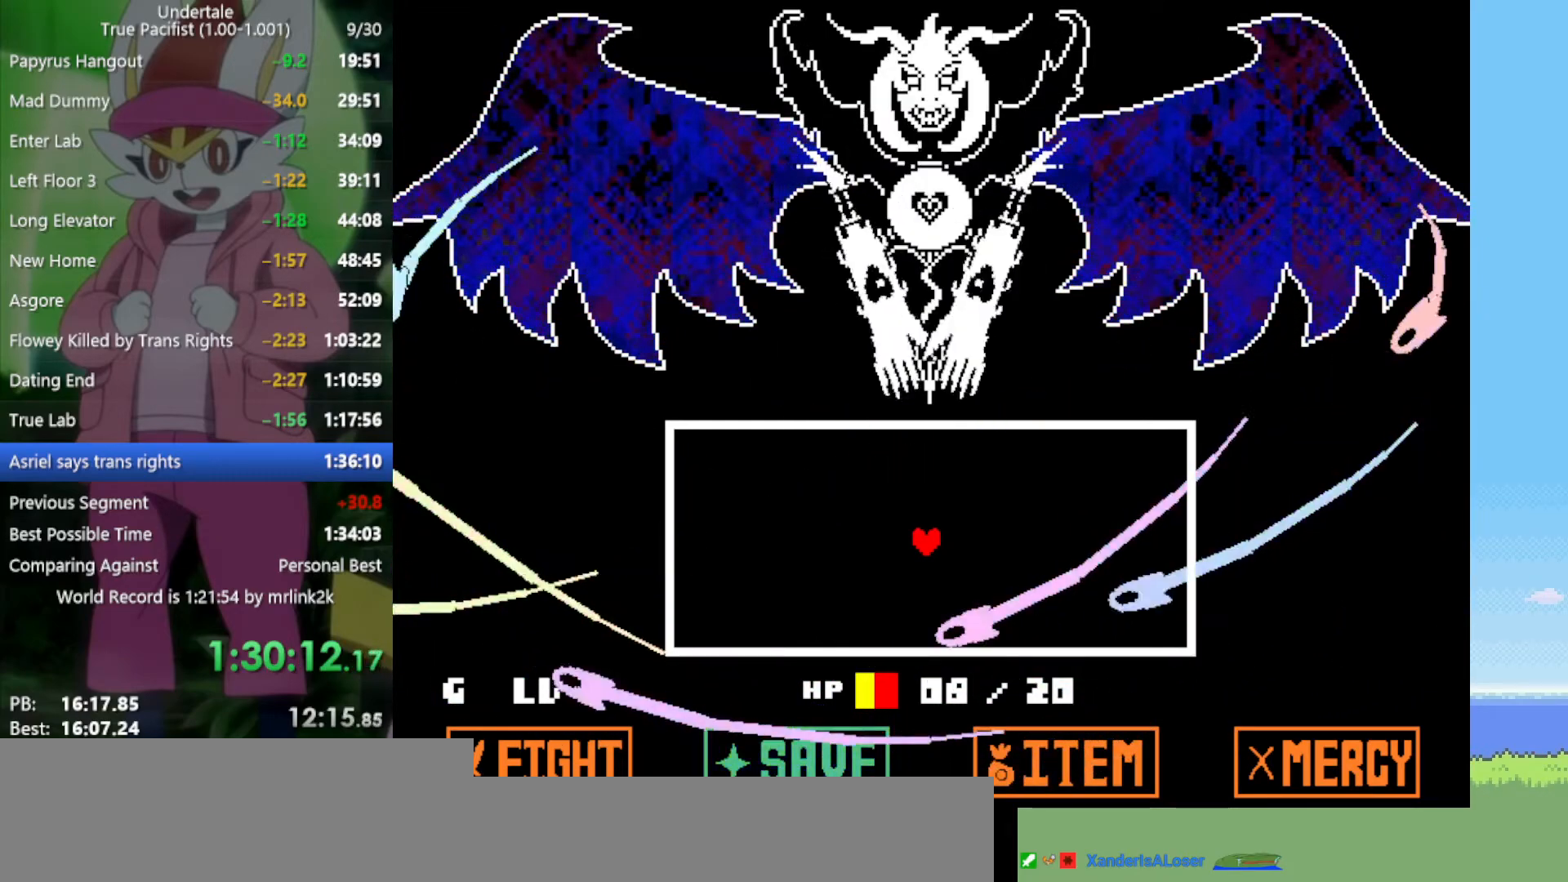
{"keys": ["return"], "events": [[67, "z", "down"], [150, "z", "up"], [200, "return", "down"], [250, "return", "up"], [250, "z", "down"], [300, "z", "up"], [333, "return", "down"], [383, "return", "up"], [383, "z", "down"], [433, "z", "up"], [467, "return", "down"]]}
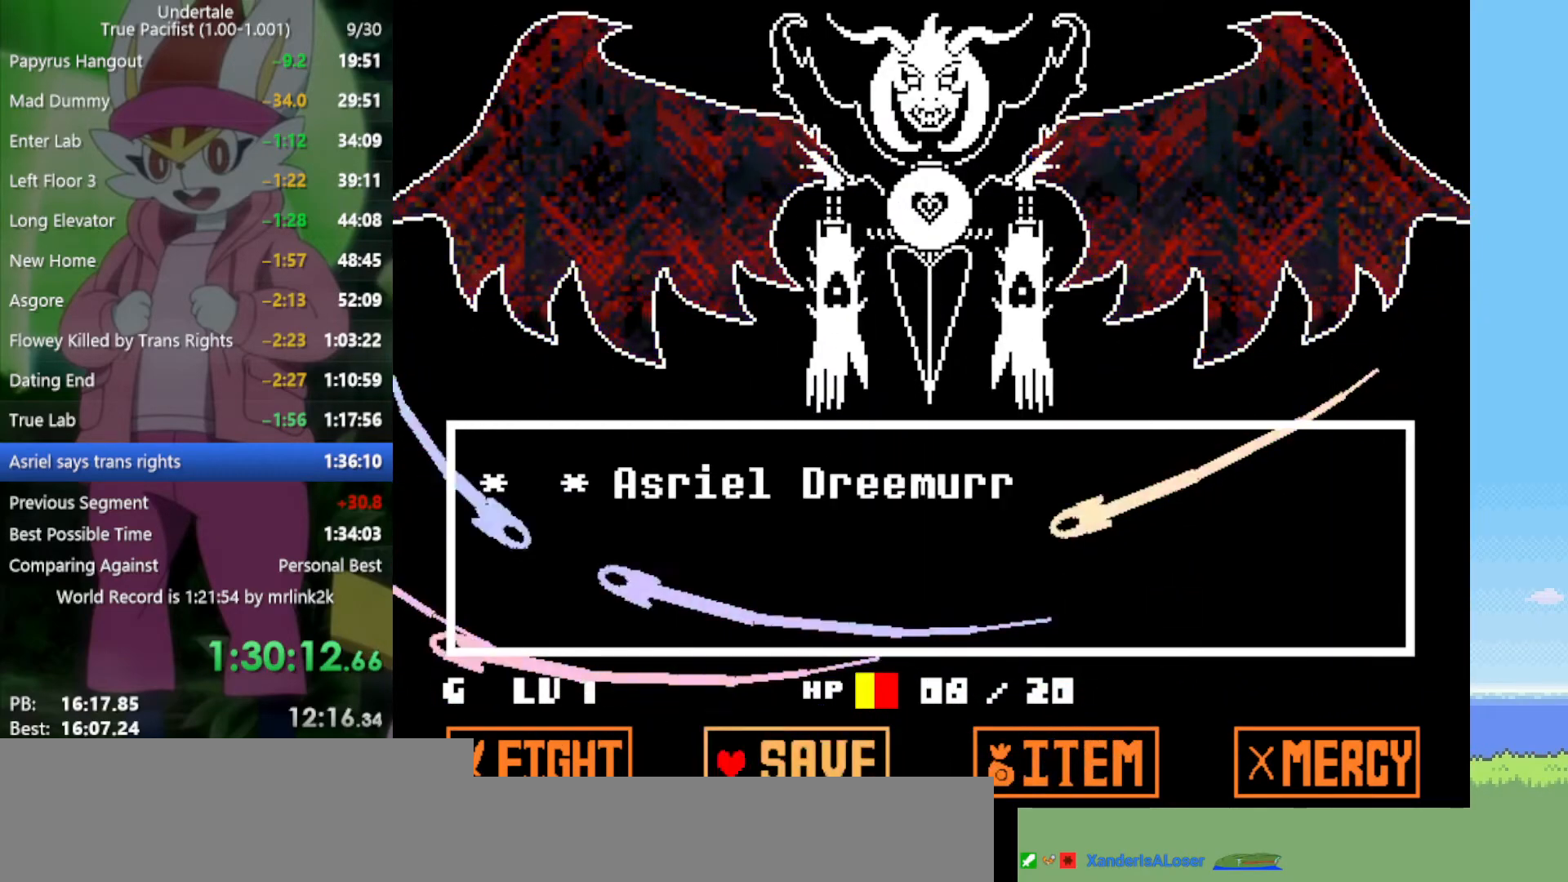
{"keys": ["z"], "events": [[17, "return", "up"], [17, "z", "down"], [67, "z", "up"], [117, "return", "down"], [117, "z", "down"], [150, "return", "up"], [150, "z", "up"], [200, "return", "down"], [250, "z", "down"], [300, "return", "up"], [300, "z", "up"], [333, "return", "down"], [333, "z", "down"], [383, "return", "up"], [383, "z", "up"], [433, "return", "down"], [483, "return", "up"], [483, "z", "down"]]}
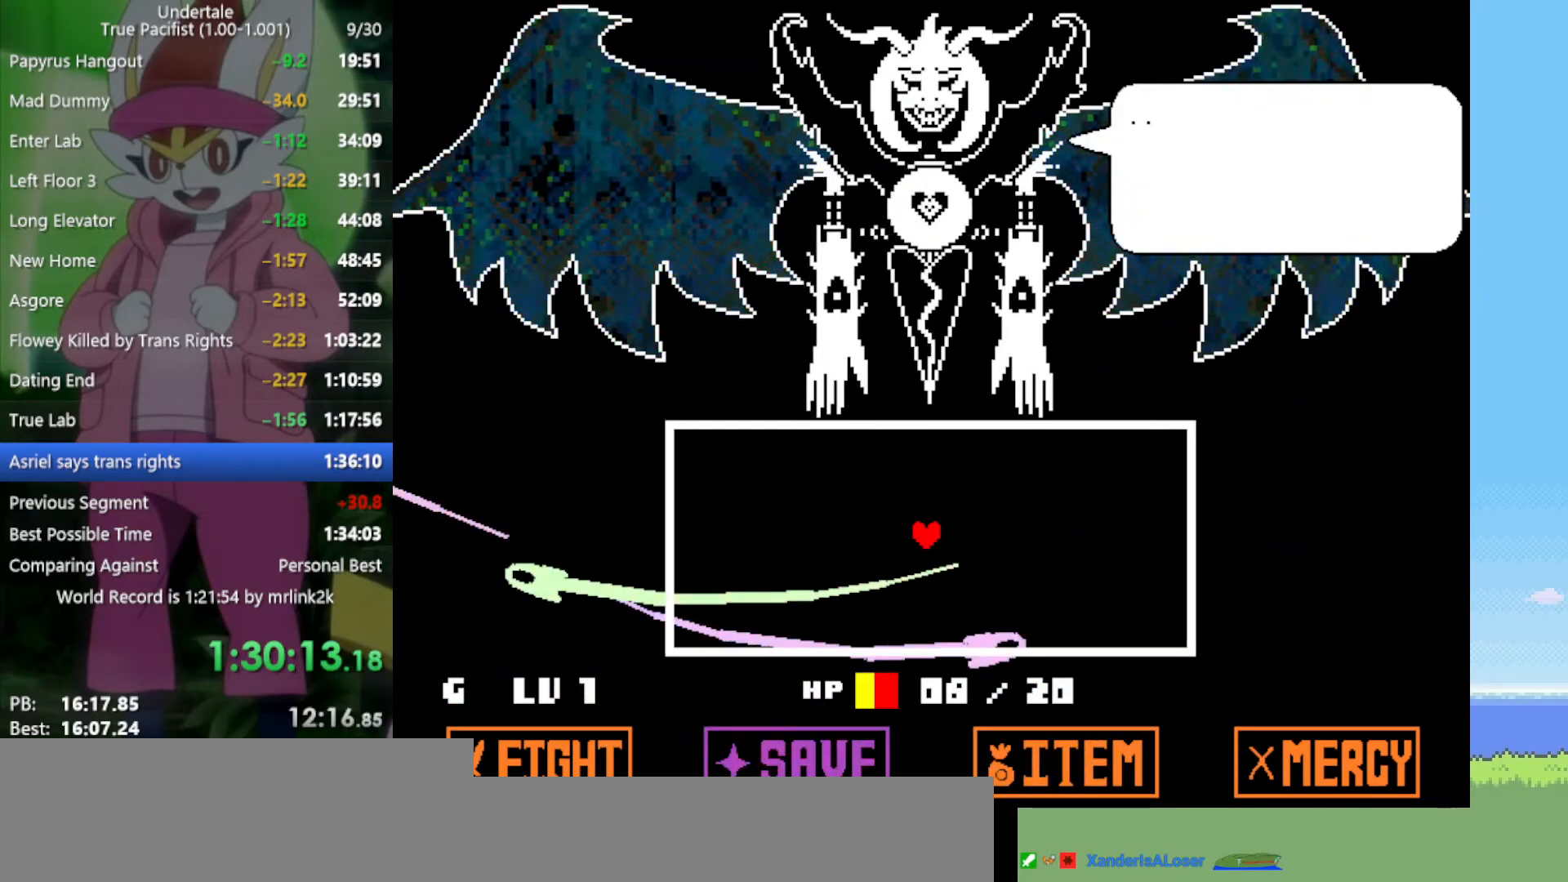
{"keys": ["z"], "events": [[17, "z", "up"], [67, "return", "down"], [83, "return", "up"], [83, "z", "down"], [200, "return", "down"], [200, "z", "up"], [250, "z", "down"], [300, "return", "up"], [383, "return", "down"], [383, "z", "up"], [433, "return", "up"], [483, "z", "down"]]}
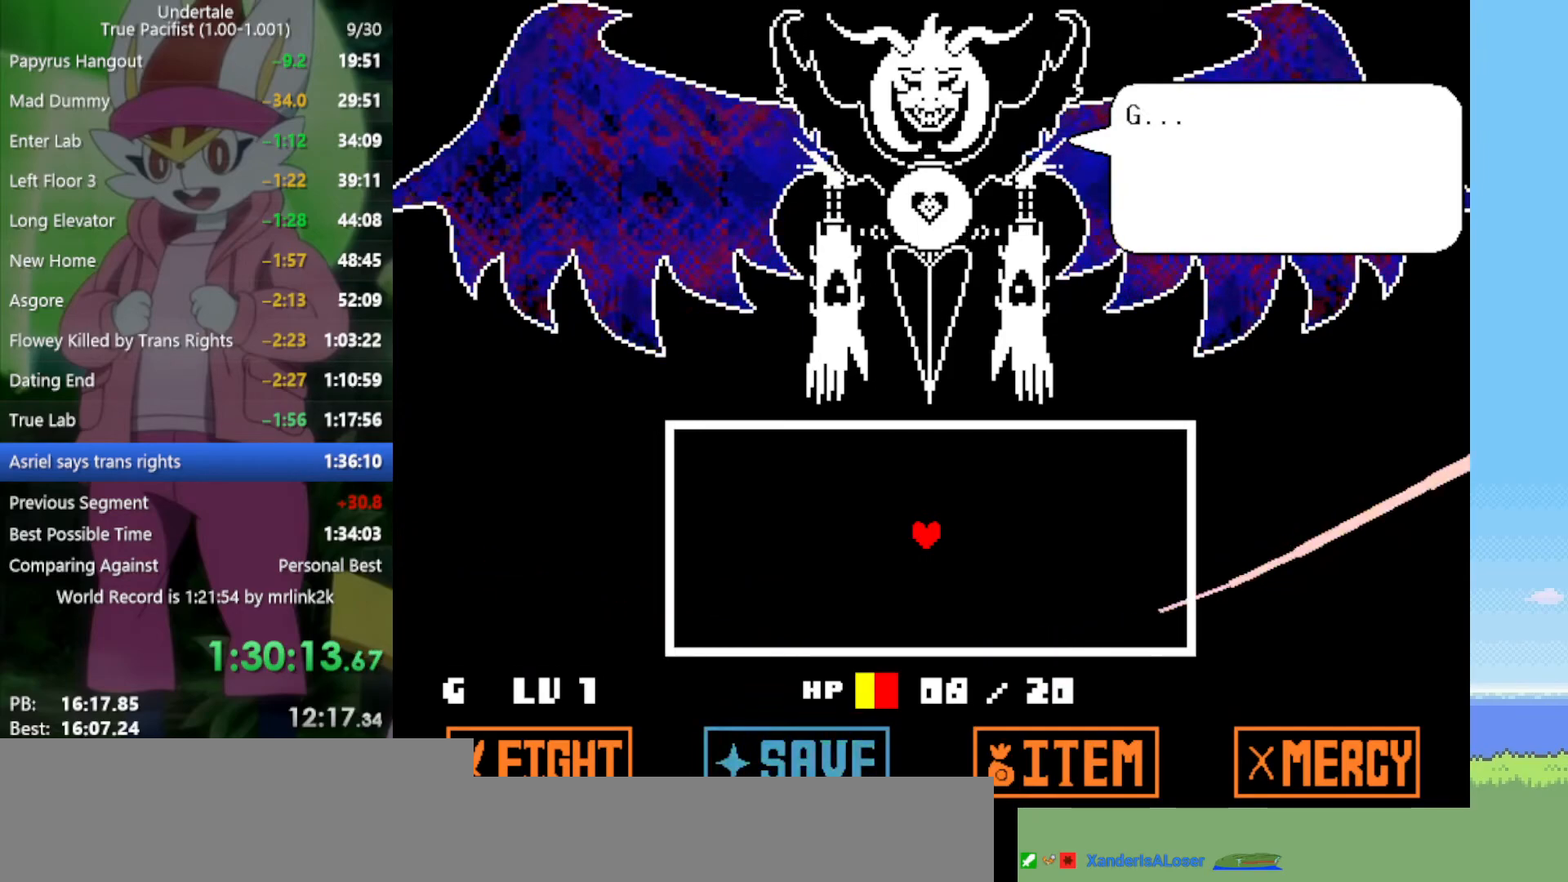
{"keys": ["z"], "events": [[33, "z", "up"], [67, "return", "down"], [117, "return", "up"], [117, "z", "down"], [217, "return", "down"], [217, "z", "up"], [250, "return", "up"], [300, "z", "down"], [383, "return", "down"], [383, "z", "up"], [433, "return", "up"], [483, "z", "down"]]}
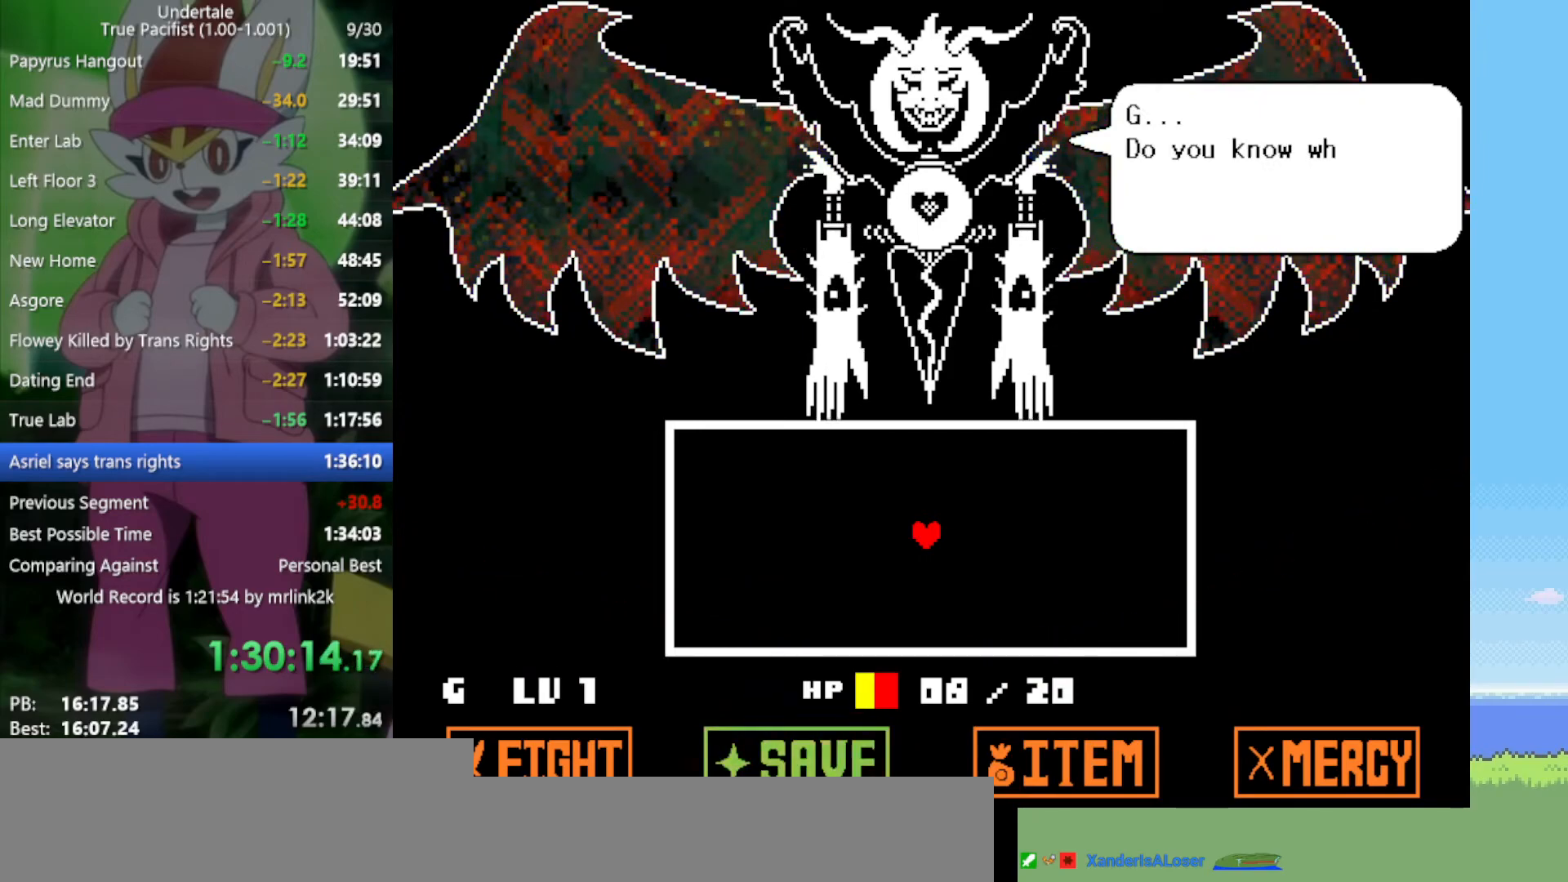
{"keys": ["z"], "events": [[33, "return", "down"], [67, "z", "up"], [117, "return", "up"], [167, "z", "down"], [217, "return", "down"], [250, "return", "up"], [250, "z", "up"], [350, "return", "down"], [350, "z", "down"], [400, "return", "up"], [400, "z", "up"], [483, "z", "down"]]}
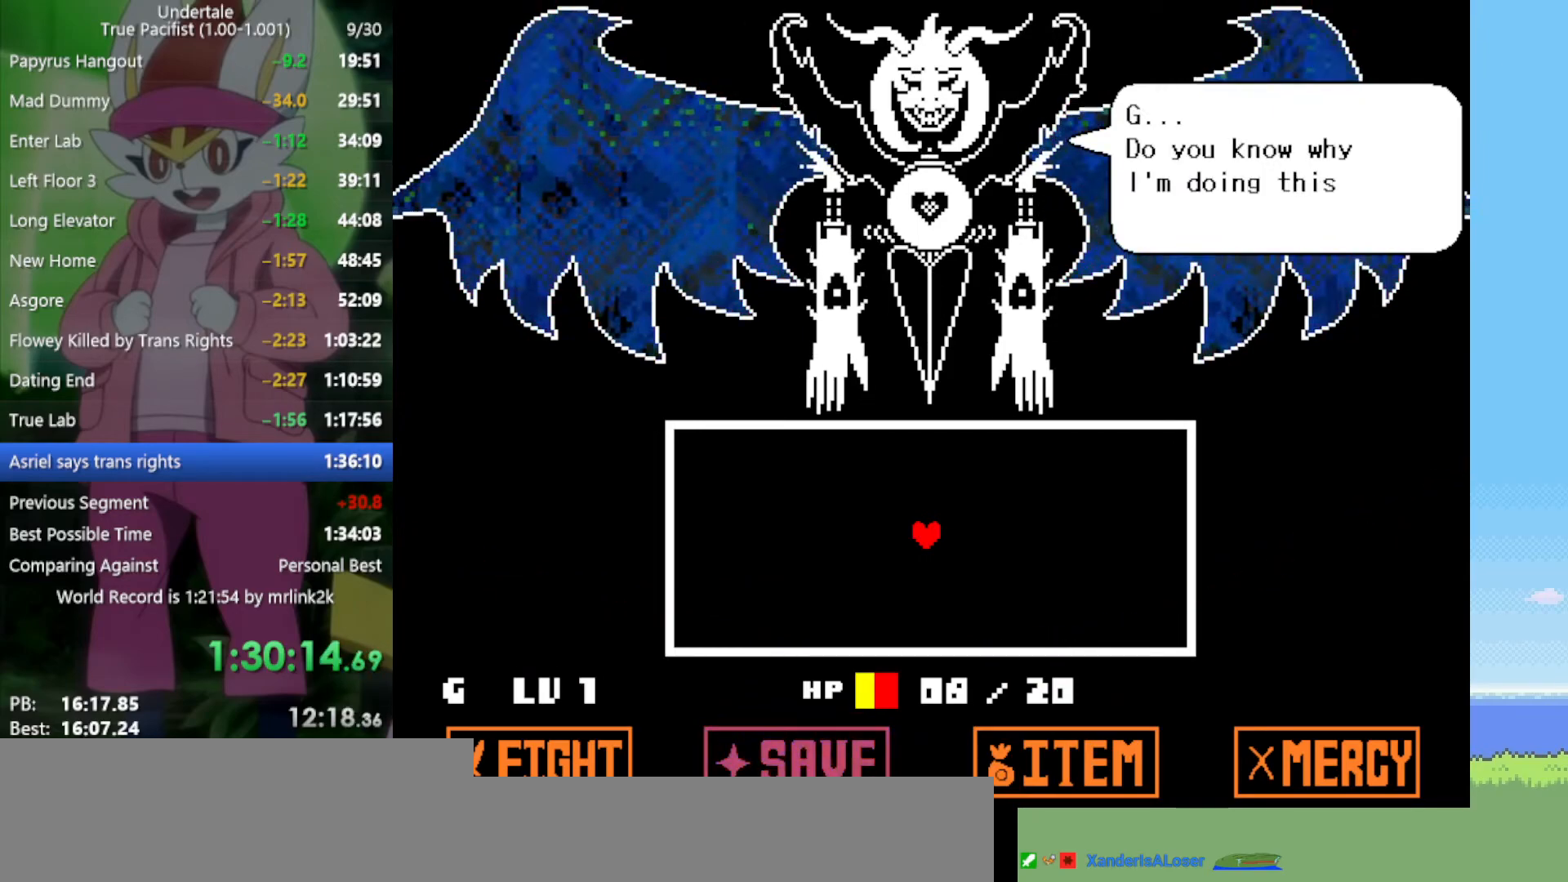
{"keys": ["z"], "events": [[33, "return", "down"], [83, "return", "up"], [83, "z", "up"], [167, "return", "down"], [167, "z", "down"], [217, "z", "up"], [267, "return", "up"], [300, "z", "down"], [350, "return", "down"], [400, "return", "up"], [400, "z", "up"], [450, "z", "down"]]}